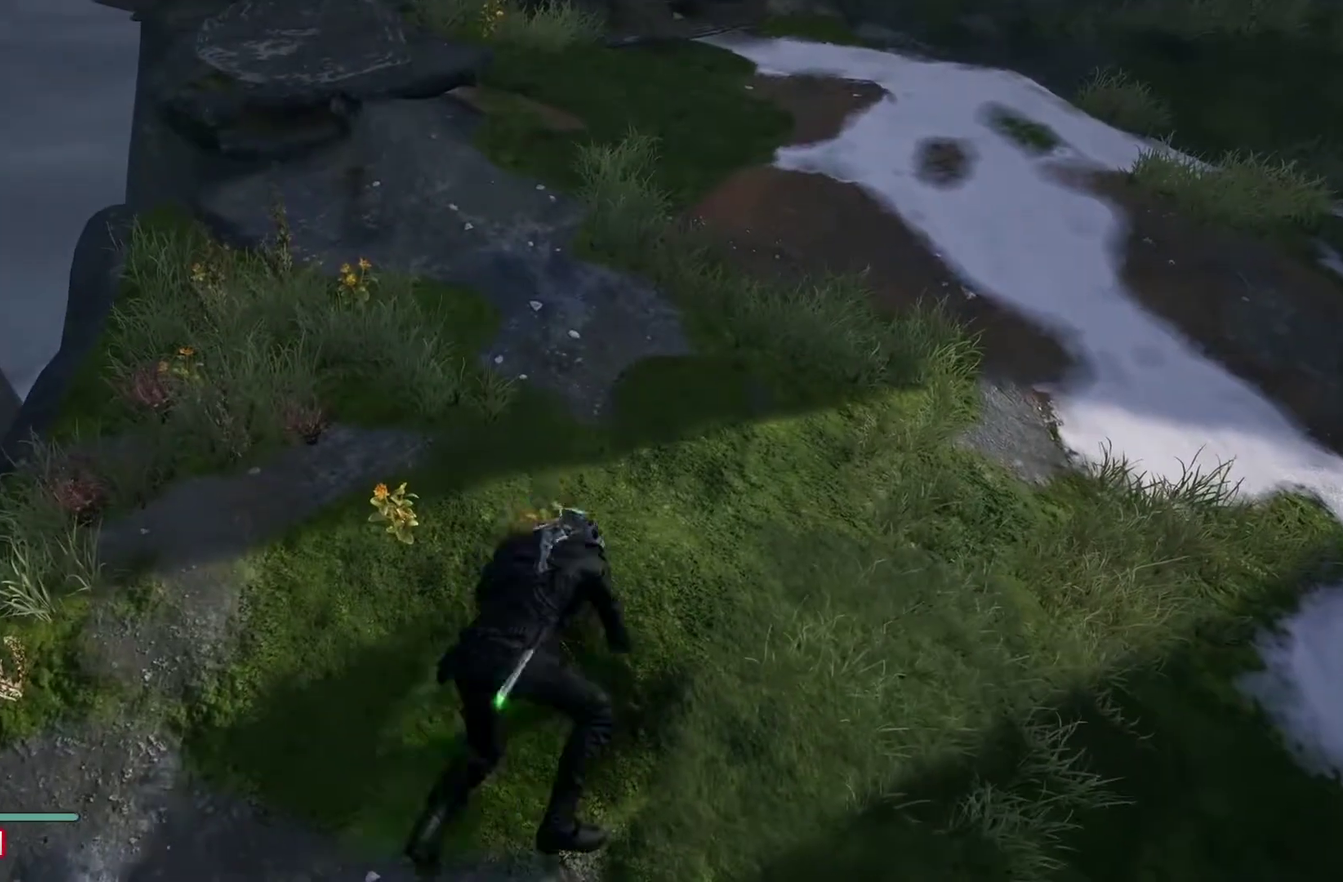
Gameplay with a controller (Xbox layout); each line is a JSON object with the inputs held at the frame after it. "button_events" lists button changes between this image and that frame as [ms after this image, input, new state], when the widget could be followed in between (sticks are given only as held states). Not read: L2 R2.
{"buttons": [], "left_stick": "center", "right_stick": "center", "button_events": [[367, "Y", "up"]]}
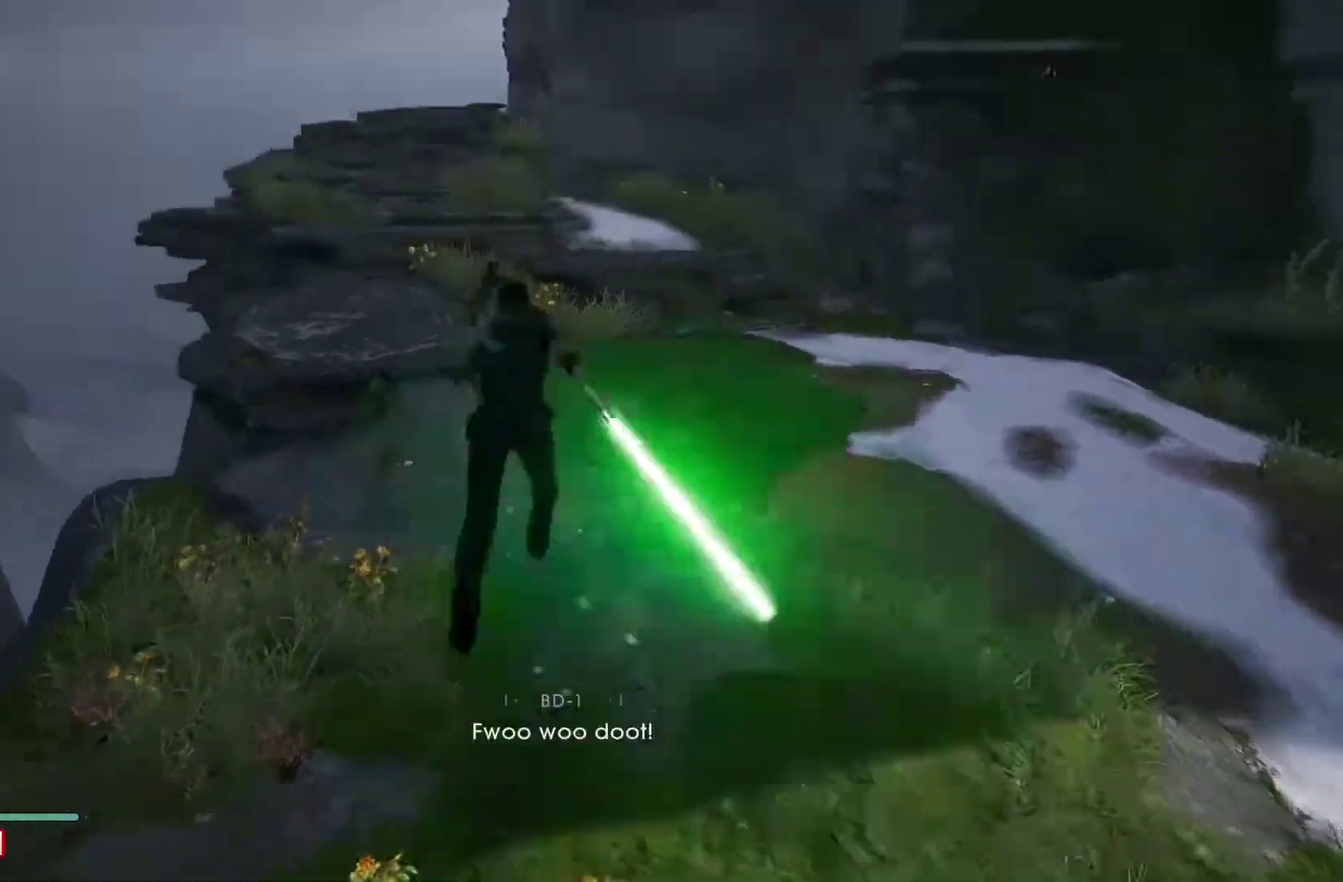
{"buttons": [], "left_stick": "center", "right_stick": "left", "button_events": [[117, "Y", "down"], [233, "Y", "up"]]}
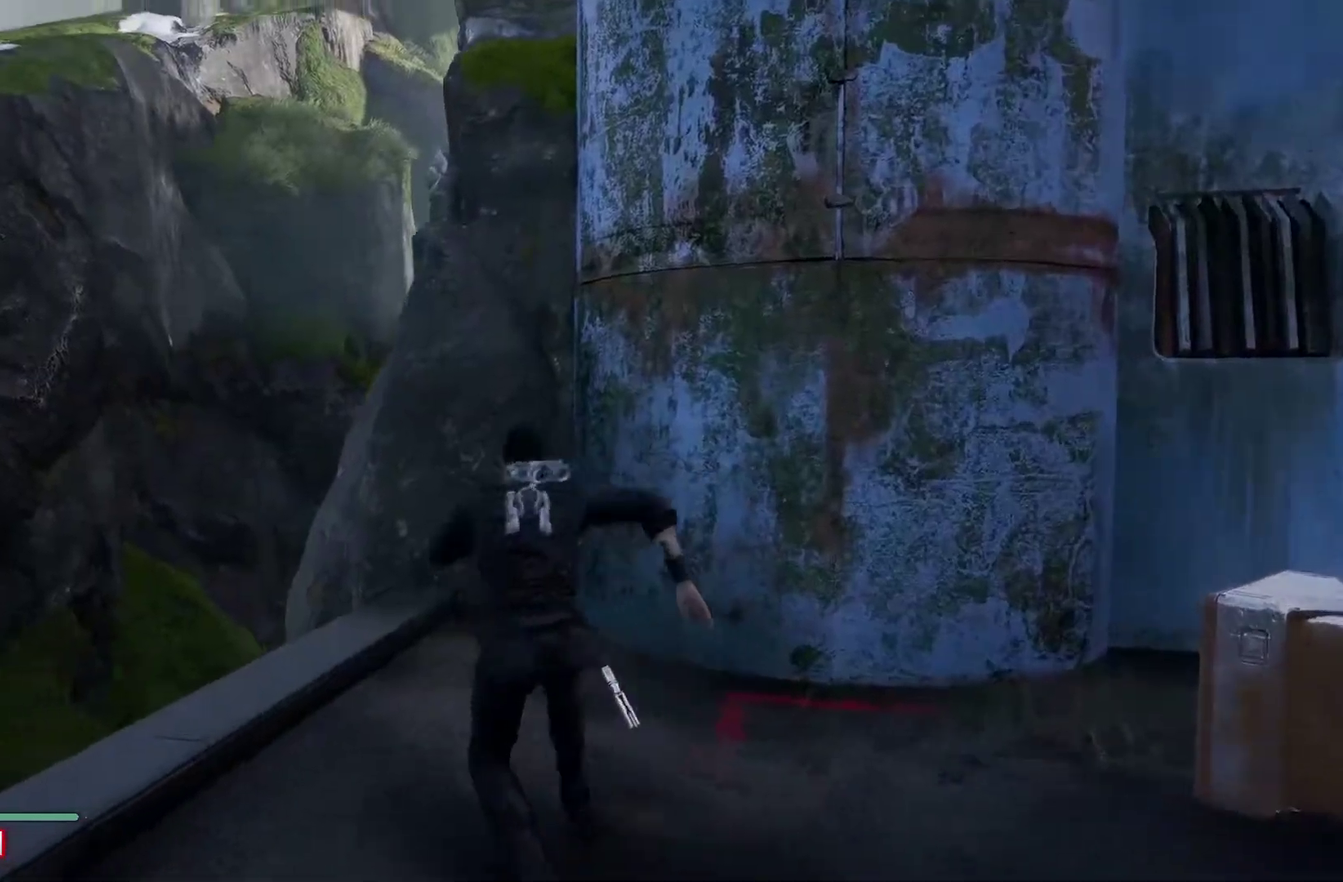
{"buttons": [], "left_stick": "left", "right_stick": "center", "button_events": []}
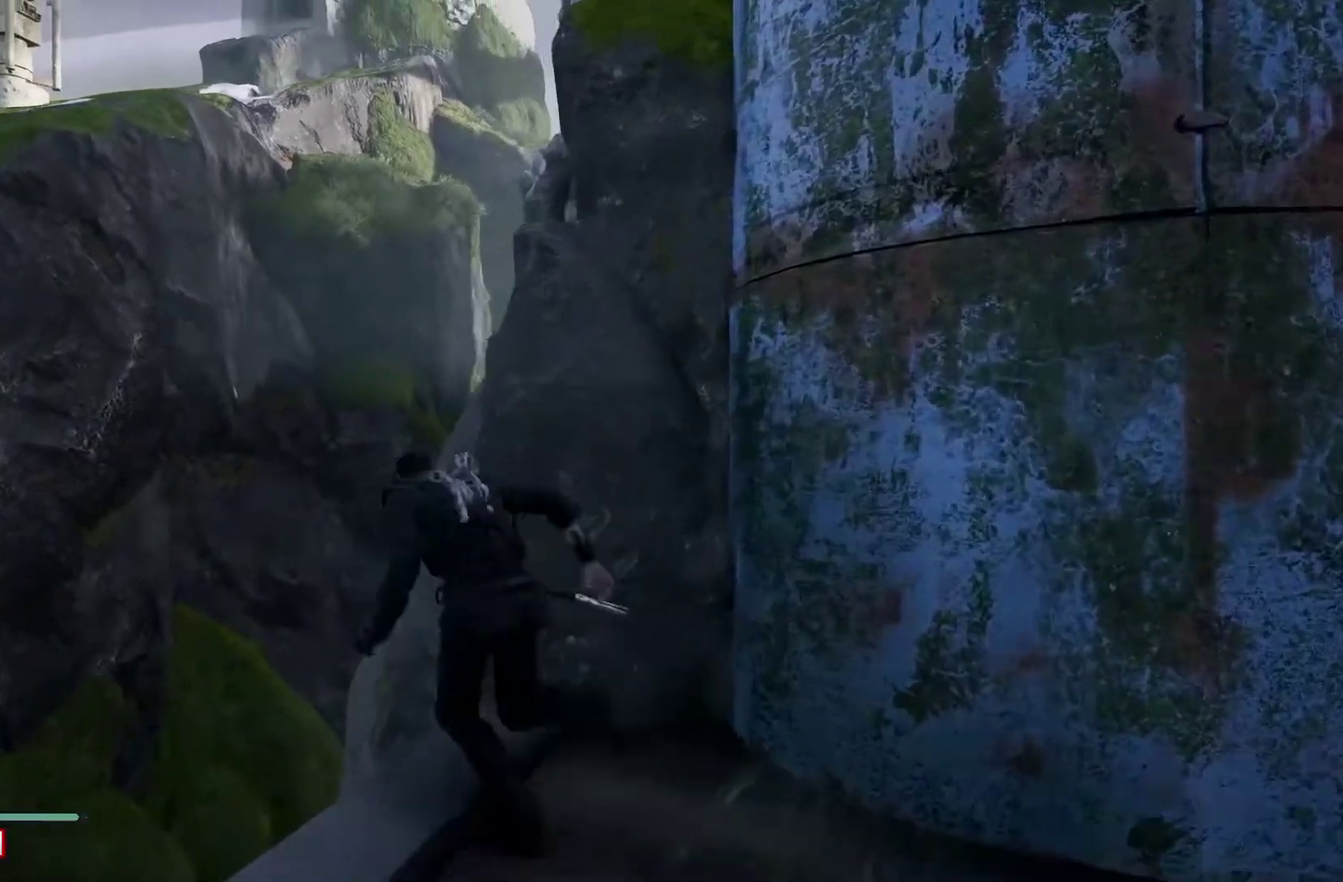
{"buttons": [], "left_stick": "up-right", "right_stick": "center", "button_events": [[50, "A", "down"], [433, "A", "up"]]}
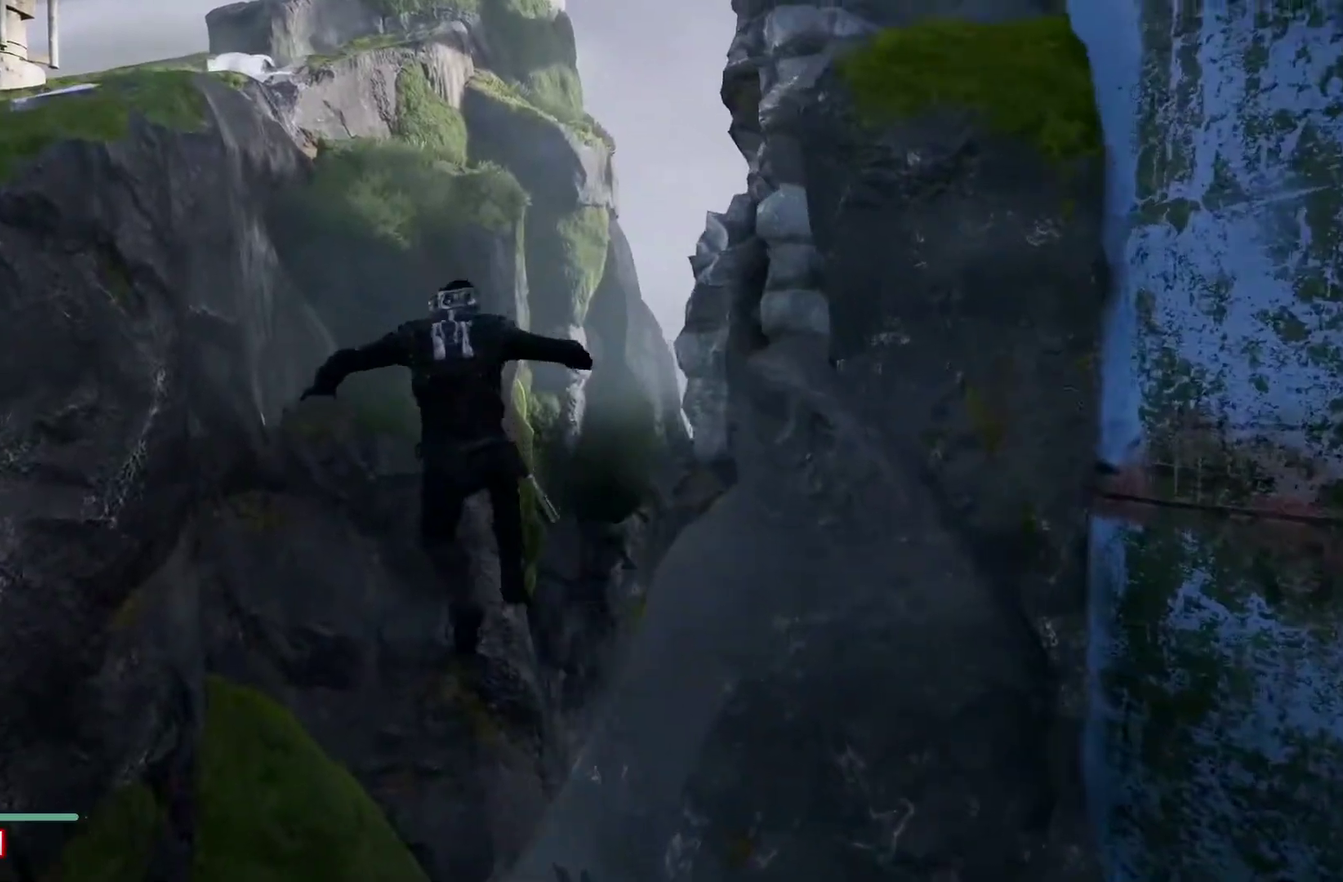
{"buttons": ["Y"], "left_stick": "right", "right_stick": "center", "button_events": [[83, "Y", "down"]]}
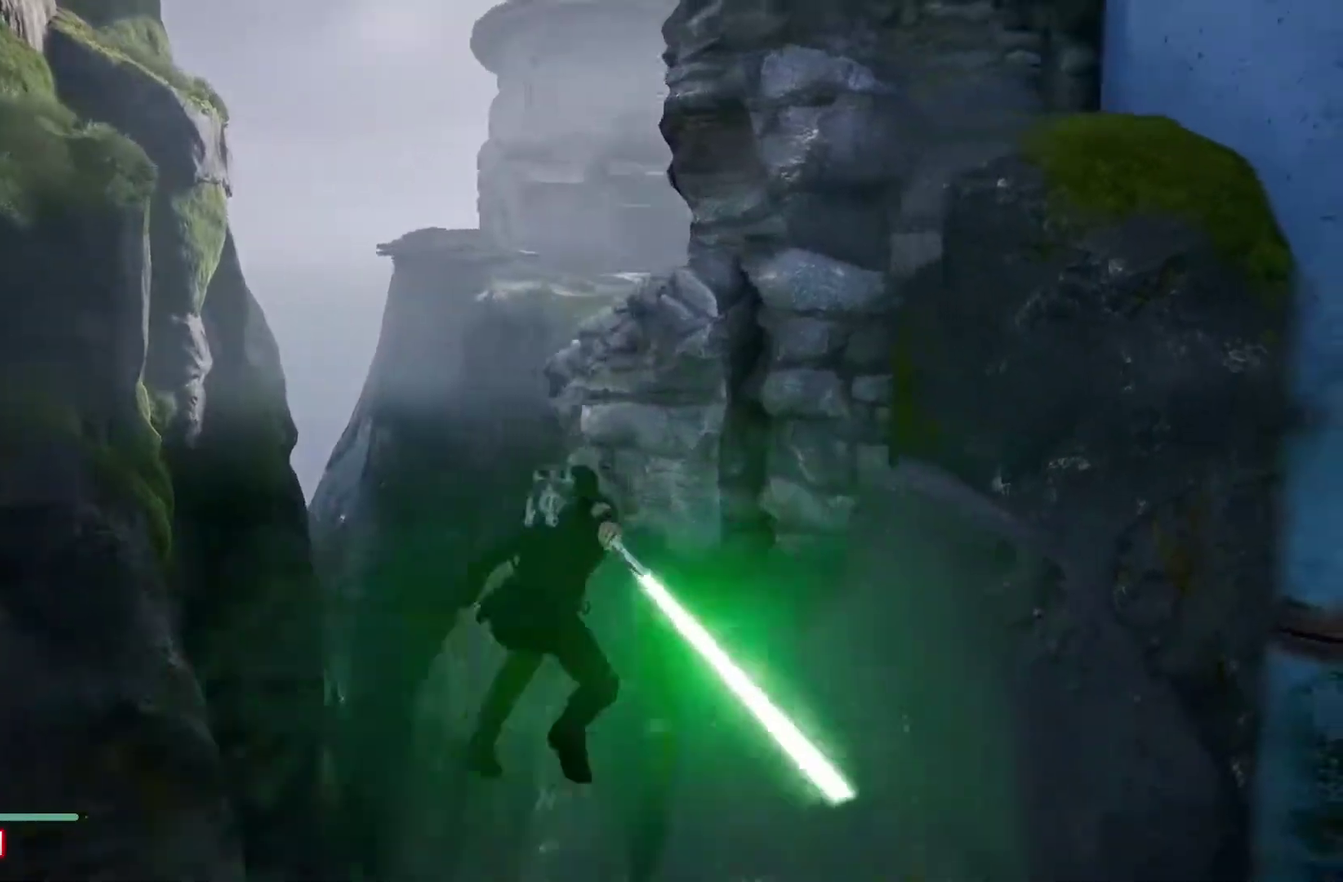
{"buttons": [], "left_stick": "right", "right_stick": "center", "button_events": [[117, "Y", "up"]]}
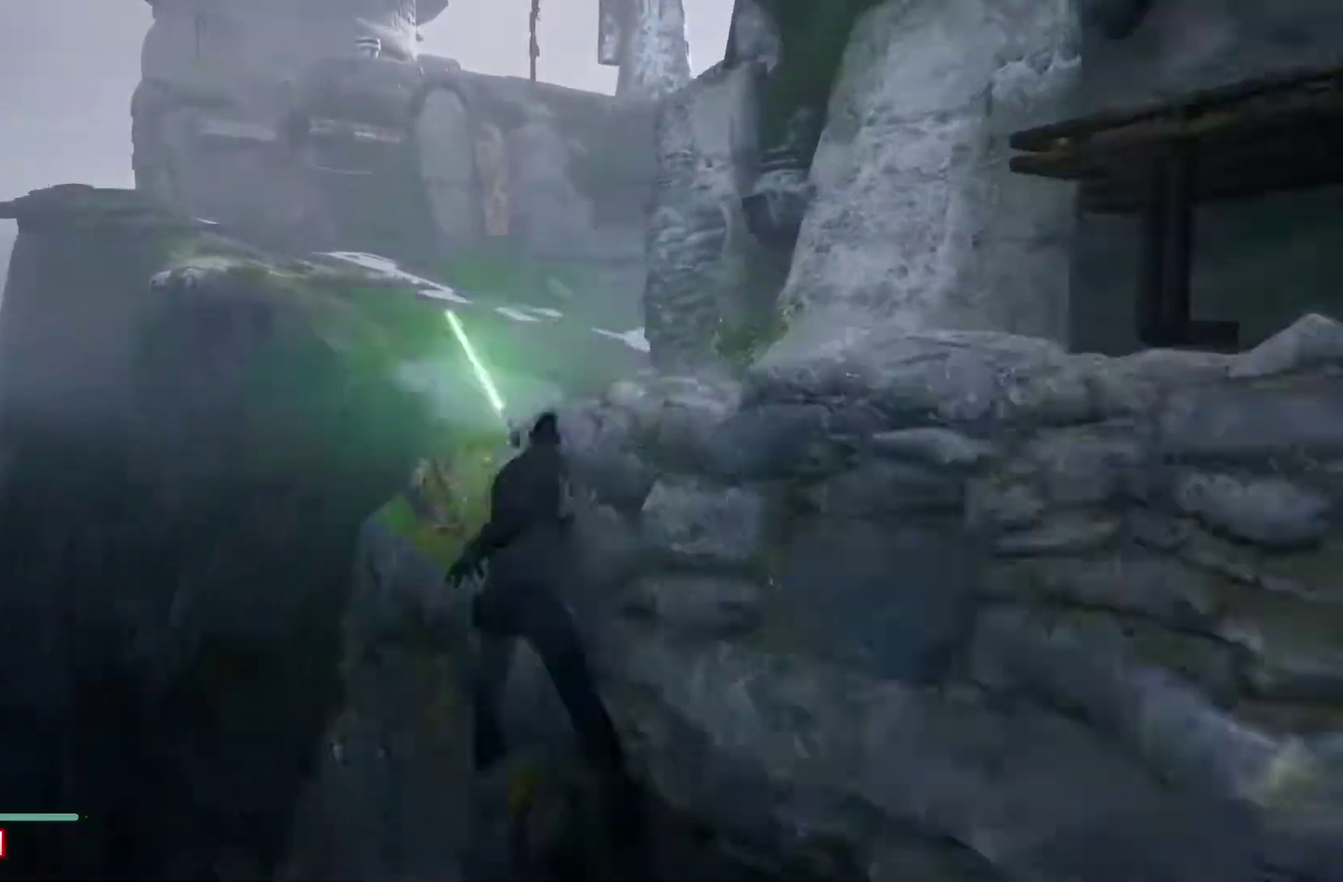
{"buttons": ["A"], "left_stick": "right", "right_stick": "center"}
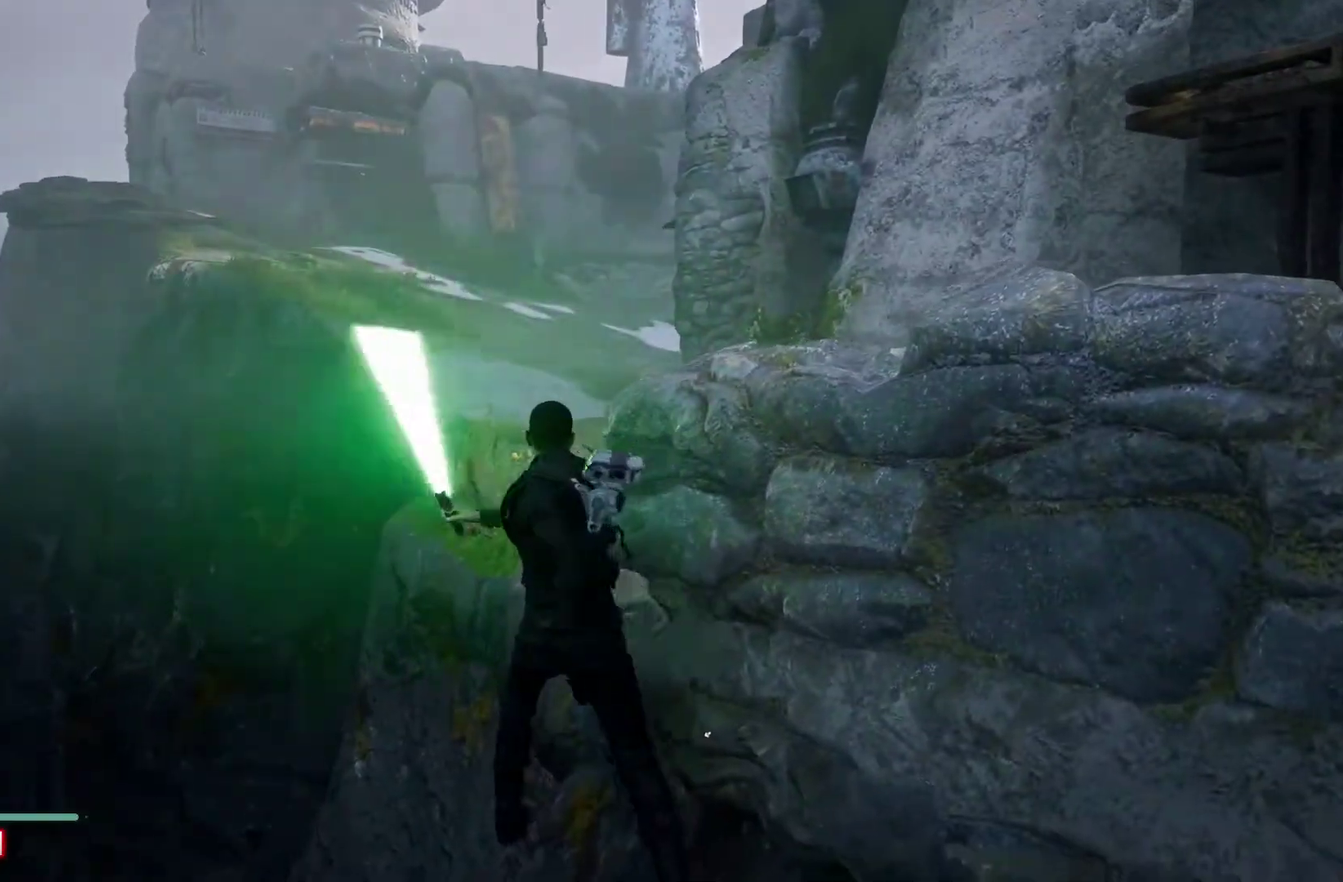
{"buttons": [], "left_stick": "up-right", "right_stick": "center"}
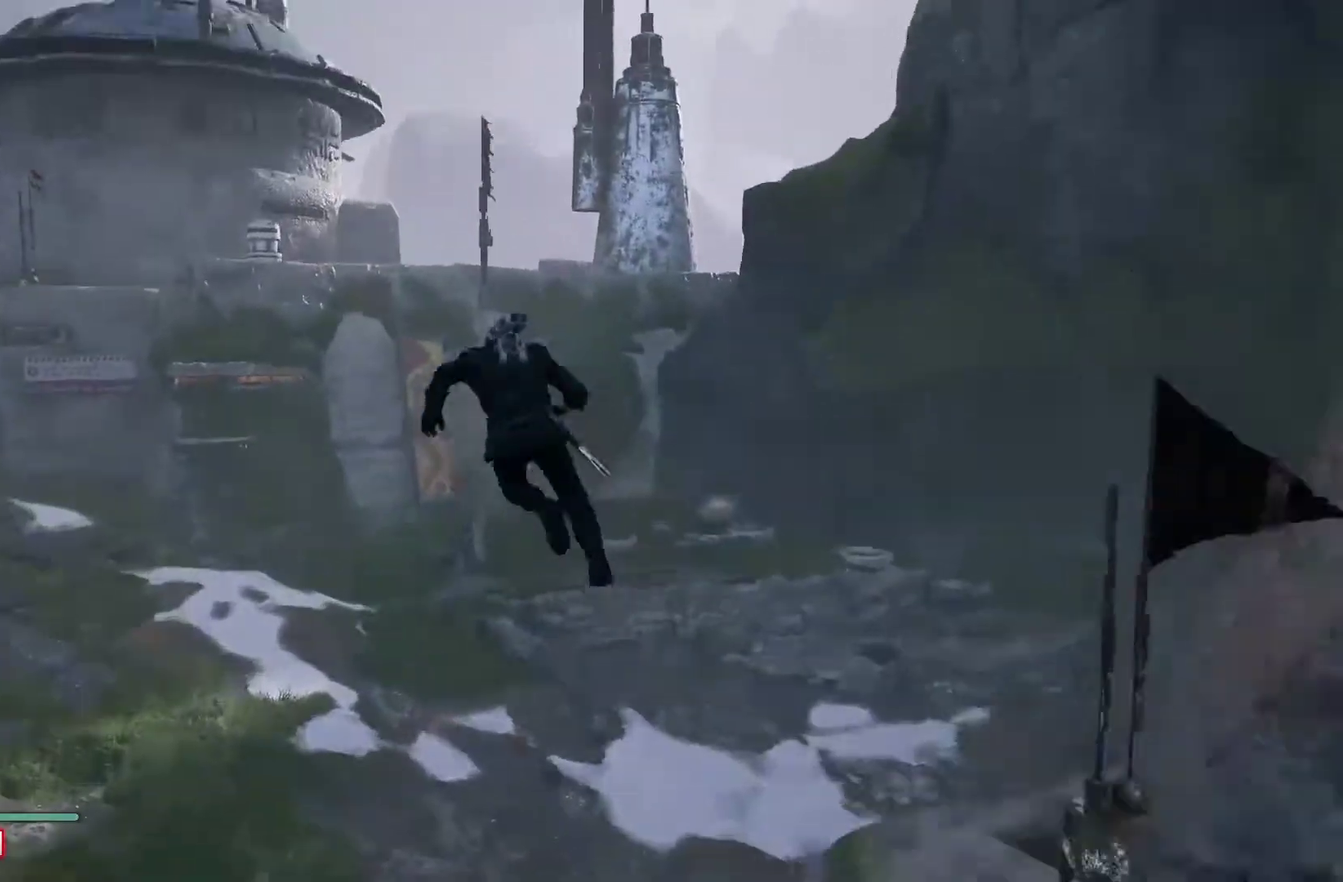
{"buttons": [], "left_stick": "right", "right_stick": "down-left", "button_events": []}
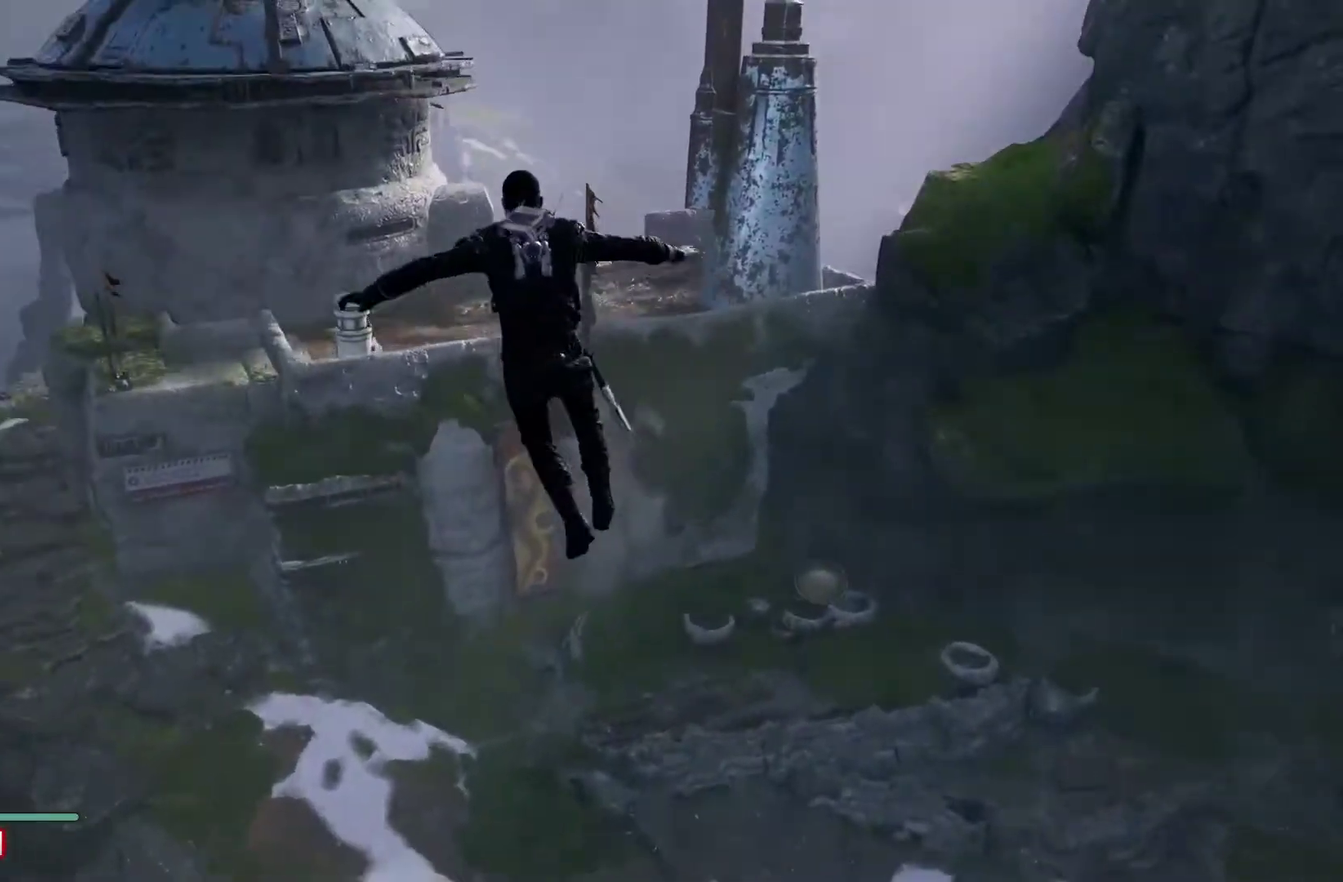
{"buttons": [], "left_stick": "center", "right_stick": "center", "button_events": []}
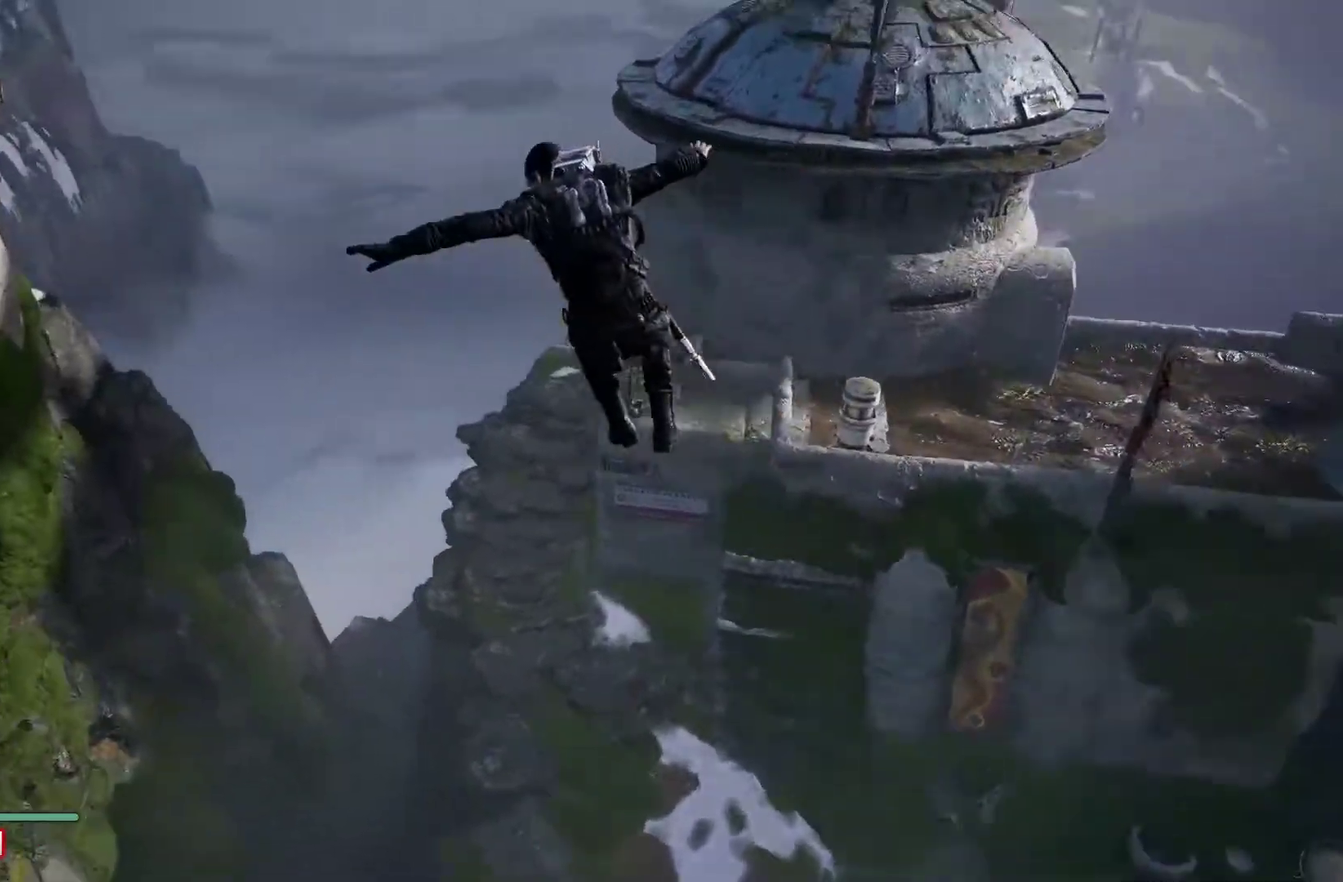
{"buttons": ["L3"], "left_stick": "up-right", "right_stick": "center"}
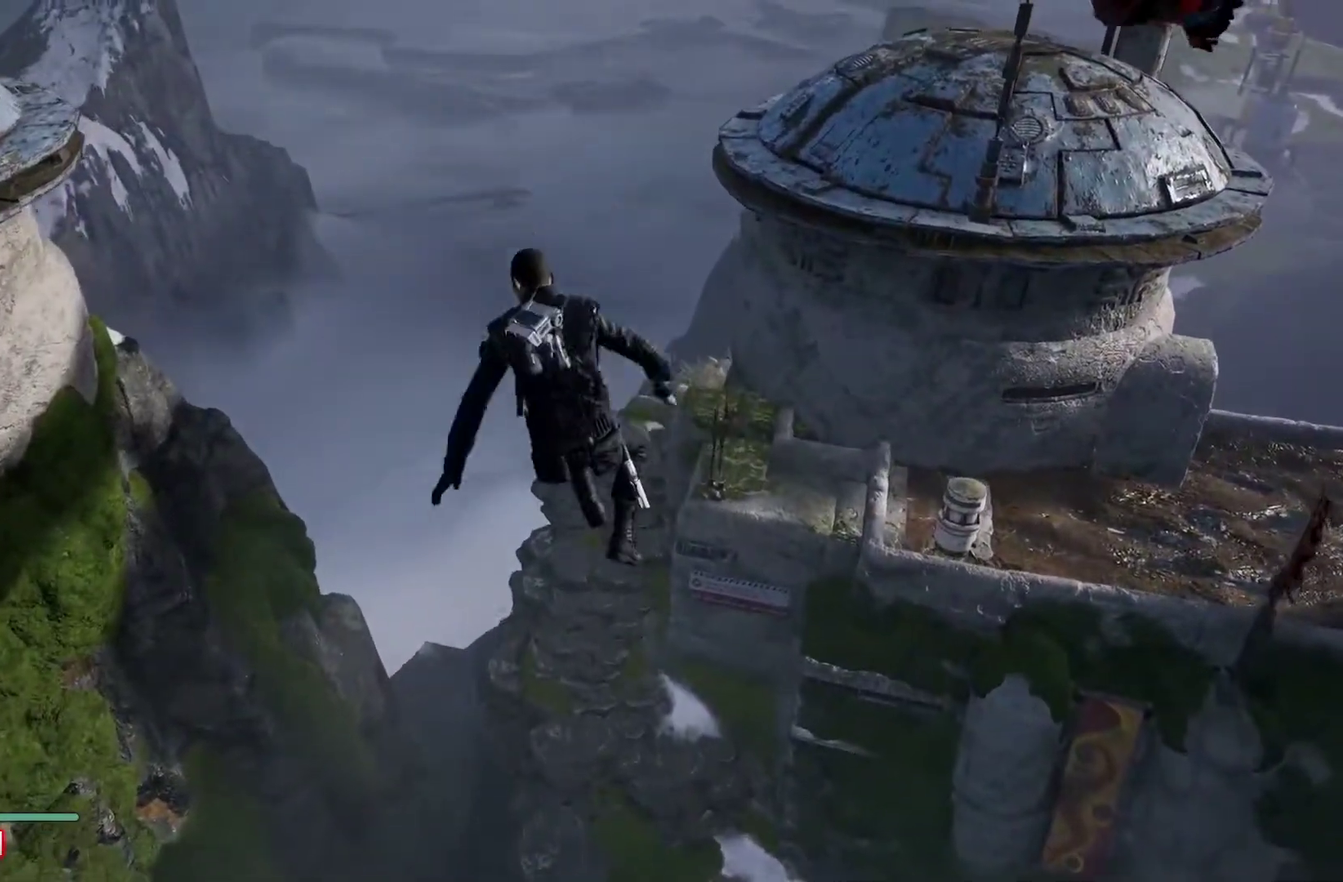
{"buttons": ["L3"], "left_stick": "up", "right_stick": "center", "button_events": []}
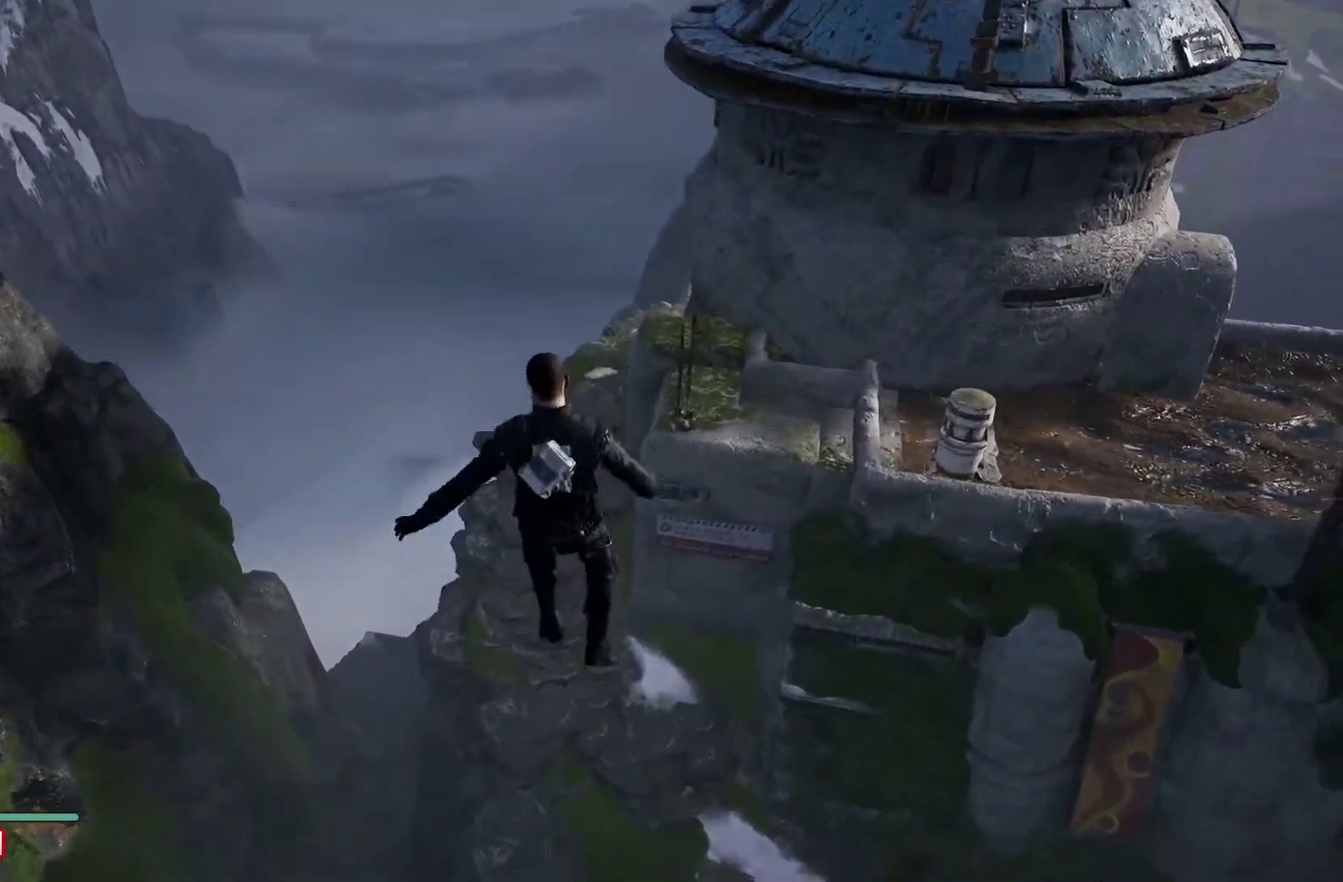
{"buttons": [], "left_stick": "right", "right_stick": "up"}
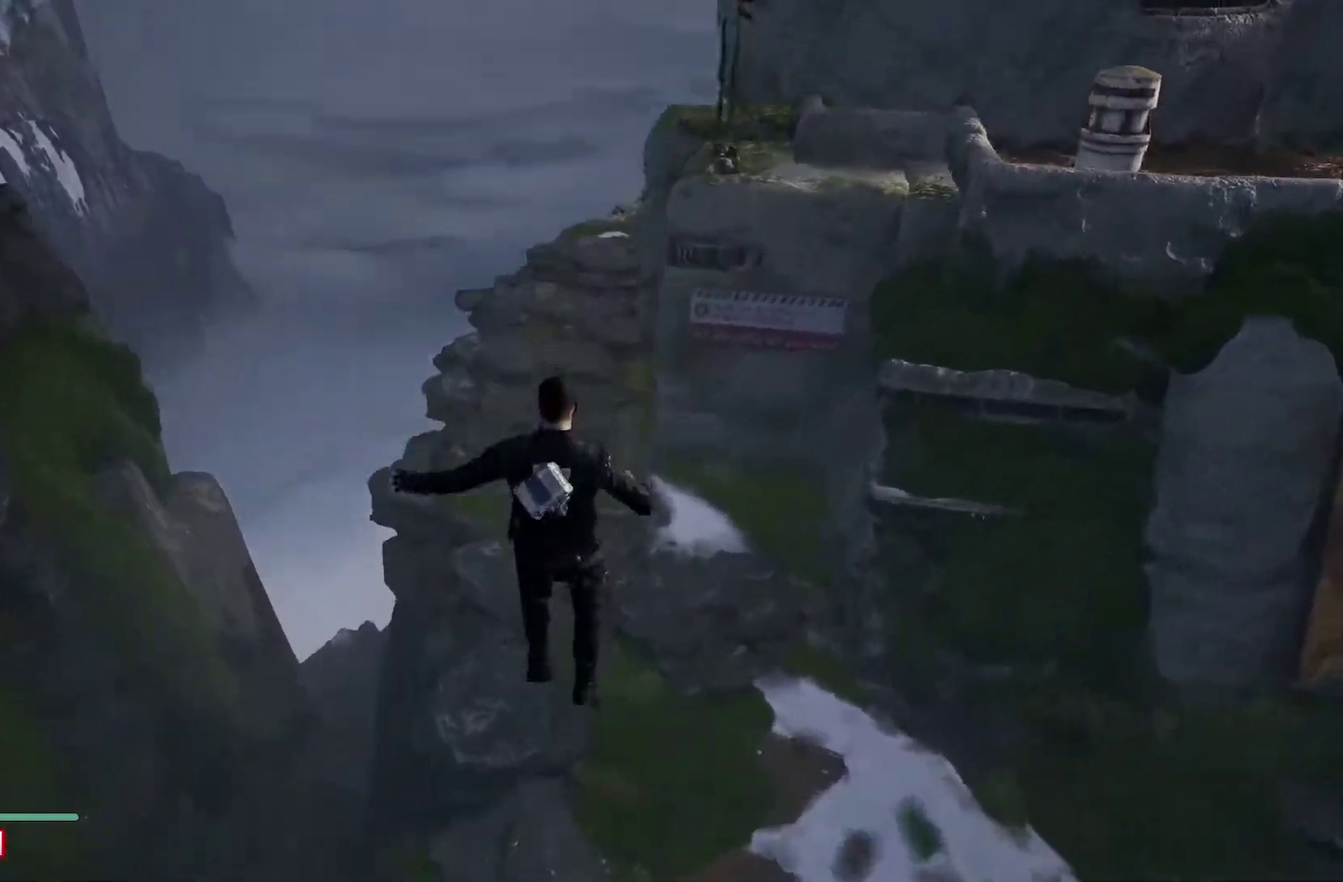
{"buttons": ["Y"], "left_stick": "right", "right_stick": "center", "button_events": [[433, "Y", "down"]]}
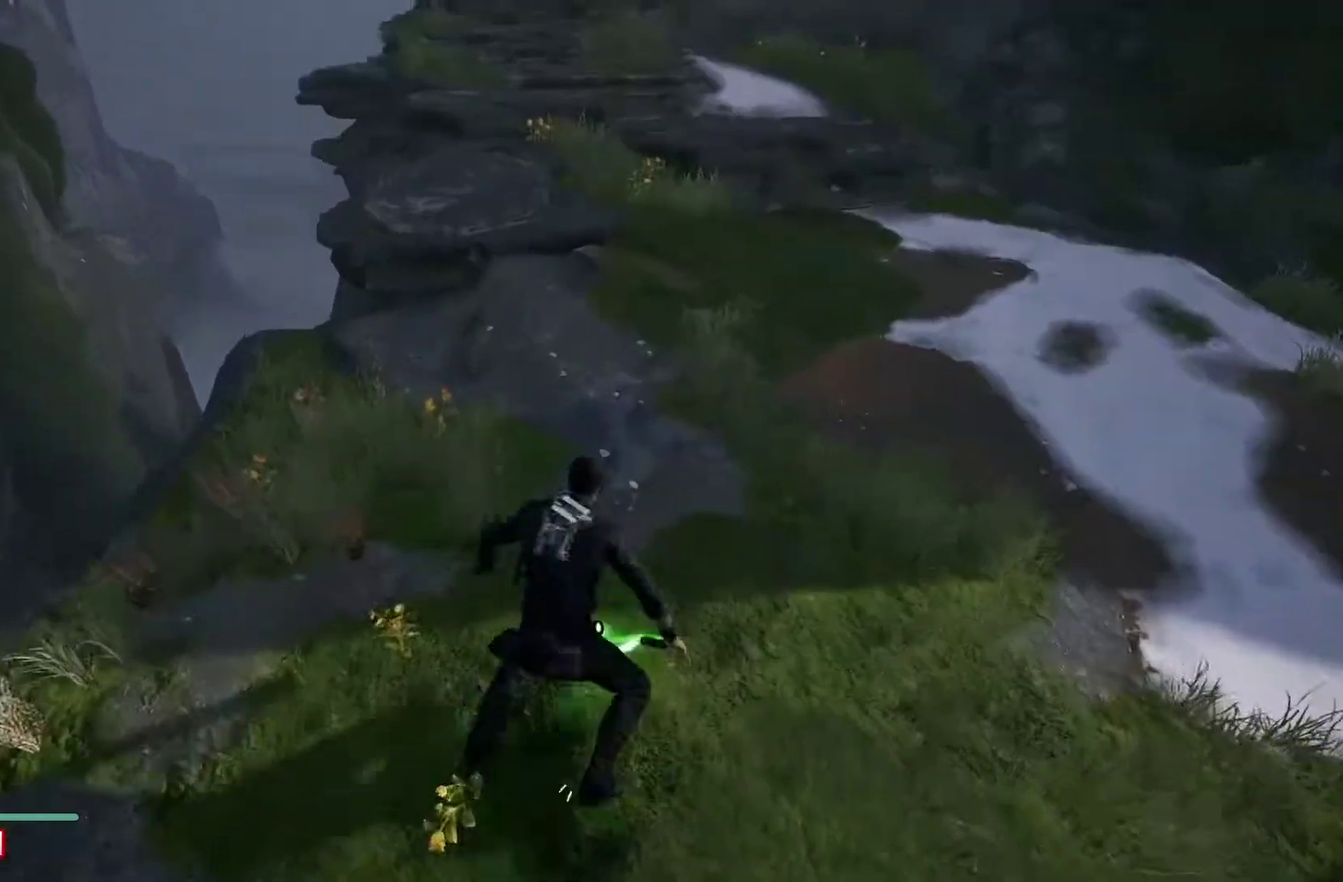
{"buttons": [], "left_stick": "right", "right_stick": "center", "button_events": [[383, "Y", "up"]]}
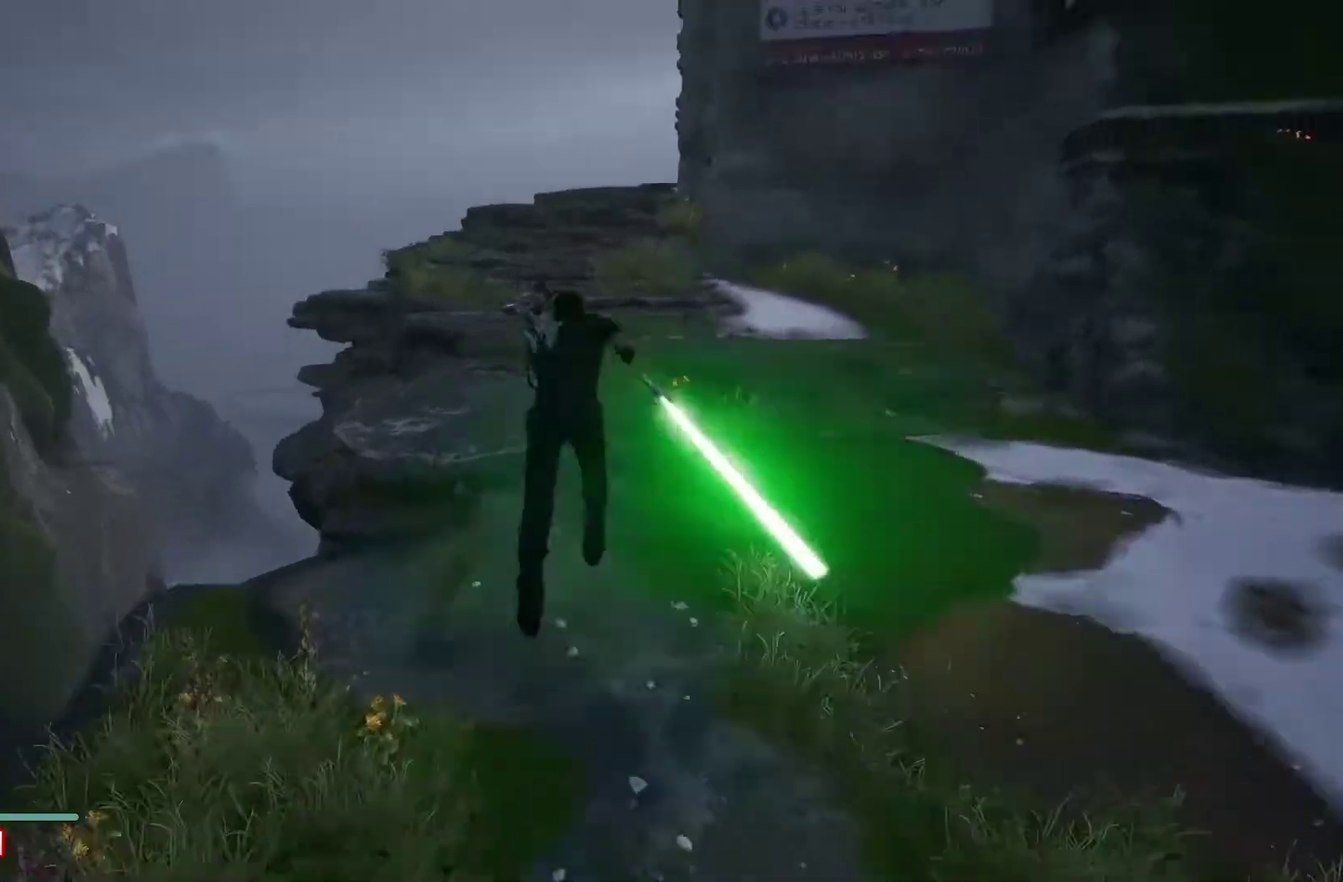
{"buttons": ["L3"], "left_stick": "up-right", "right_stick": "down-right"}
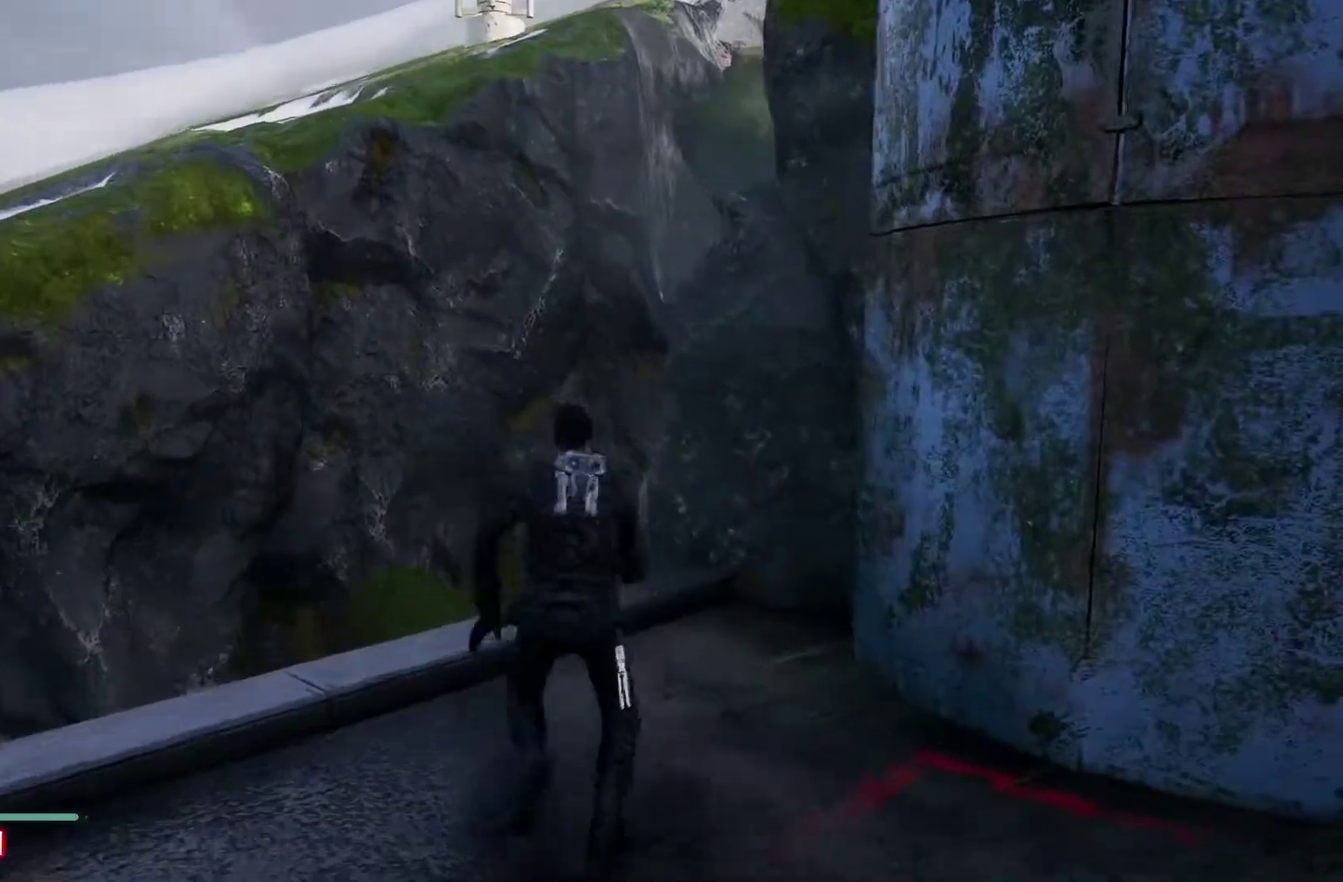
{"buttons": [], "left_stick": "center", "right_stick": "center"}